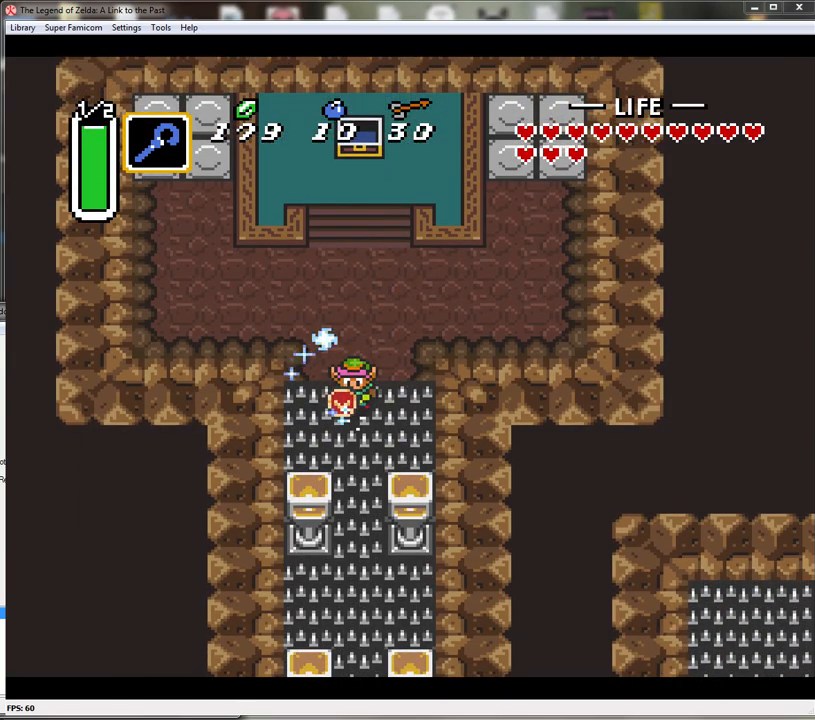
Gameplay with a controller (Nintendo layout); each line is a JSON object with the inputs held at the frame after it. "events" lists button and stick changes between this image and that frame as [ms after this image, input, new state], when the widget could be followed in between. Not read: L1 L3 R1 R3.
{"buttons": ["A", "DPAD_DOWN"], "events": []}
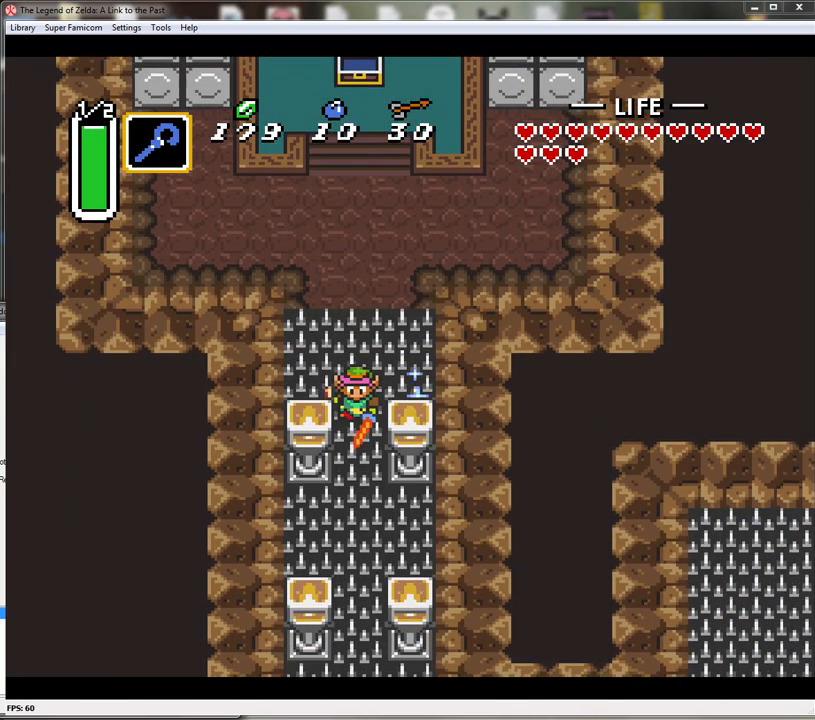
{"buttons": ["A", "DPAD_DOWN"], "events": []}
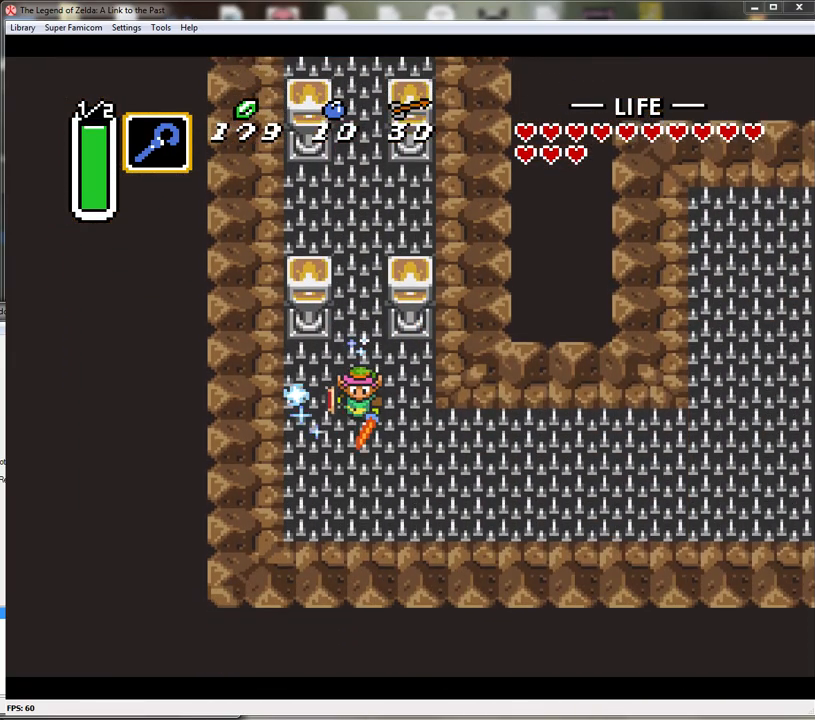
{"buttons": ["A"], "events": [[67, "DPAD_RIGHT", "down"], [100, "A", "up"], [133, "DPAD_DOWN", "up"], [150, "A", "down"], [383, "DPAD_RIGHT", "up"]]}
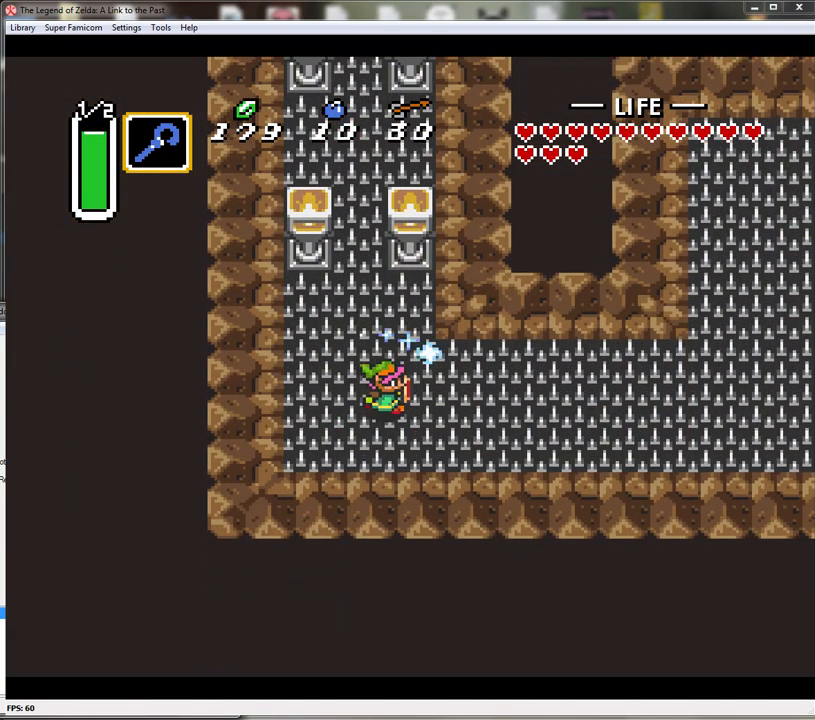
{"buttons": ["A"], "events": []}
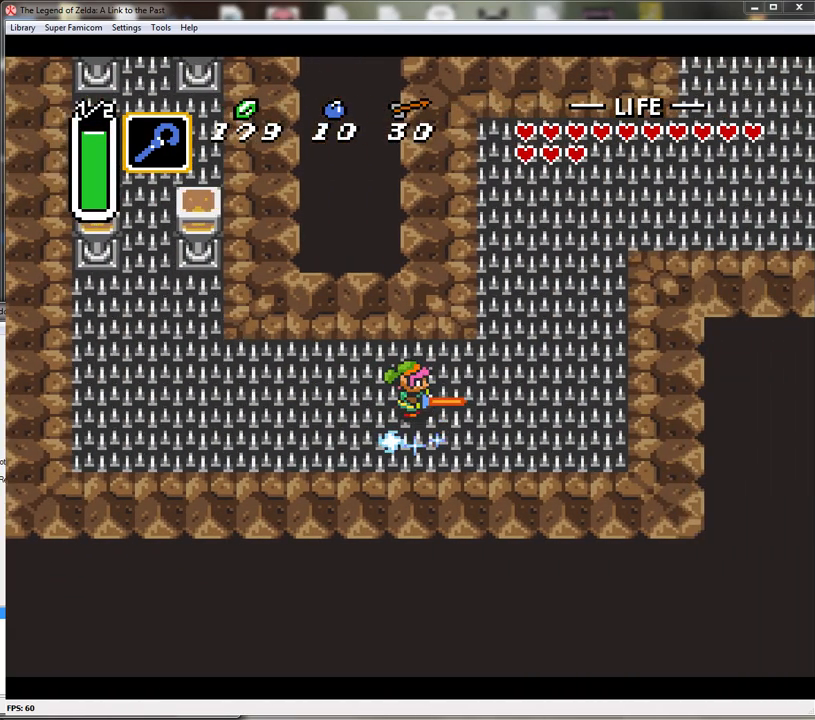
{"buttons": ["DPAD_UP", "DPAD_RIGHT"], "events": [[117, "DPAD_UP", "down"], [183, "A", "up"], [183, "DPAD_RIGHT", "down"]]}
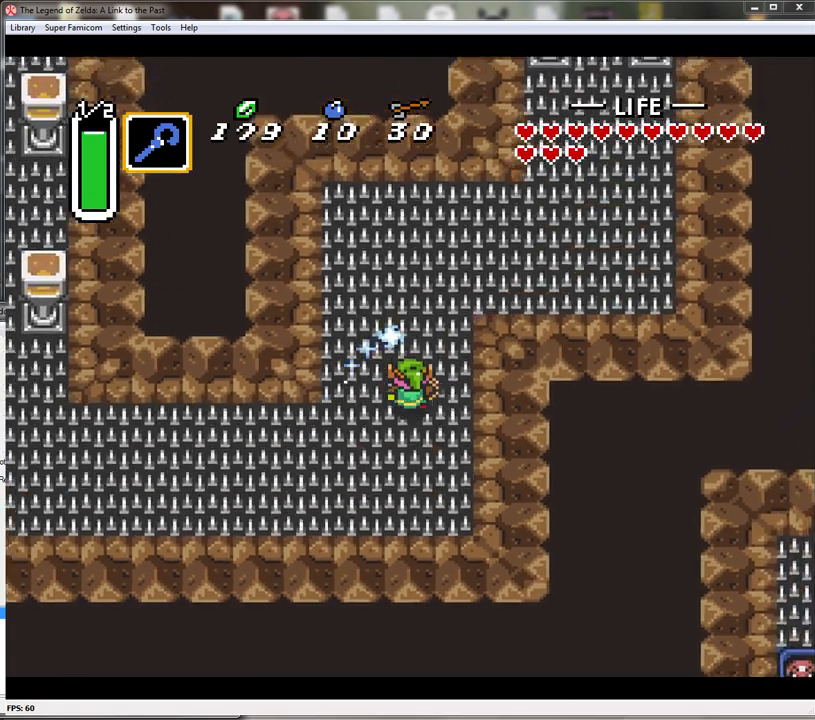
{"buttons": ["DPAD_UP", "DPAD_RIGHT"], "events": []}
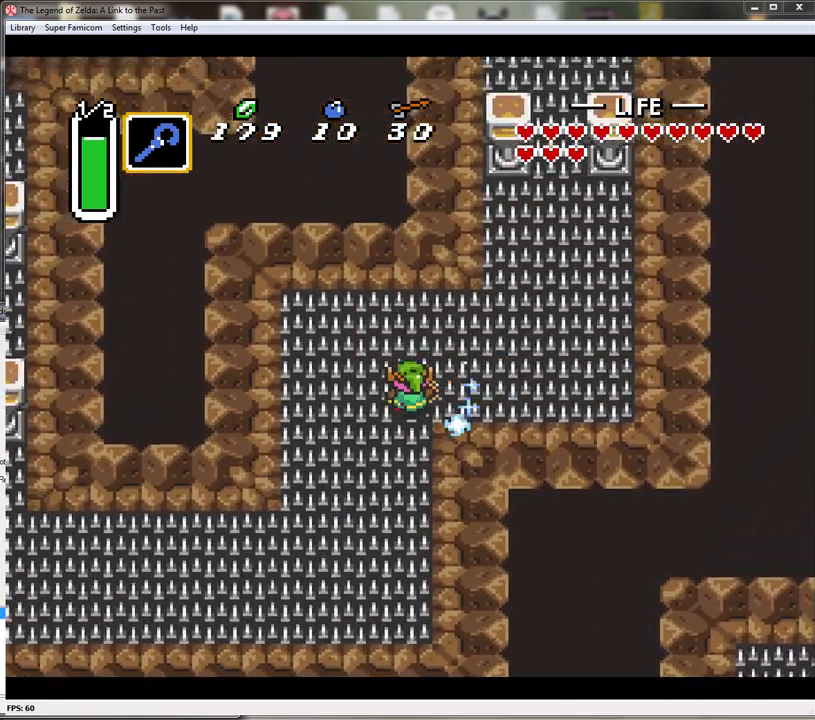
{"buttons": ["DPAD_UP", "DPAD_RIGHT"], "events": []}
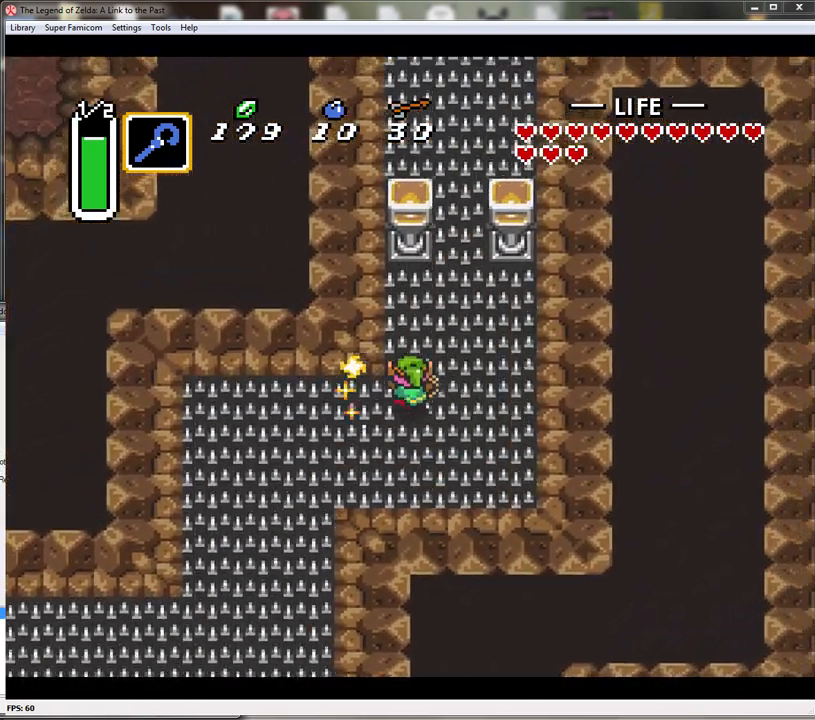
{"buttons": ["A"], "events": [[267, "A", "down"], [267, "DPAD_RIGHT", "up"], [400, "DPAD_UP", "up"]]}
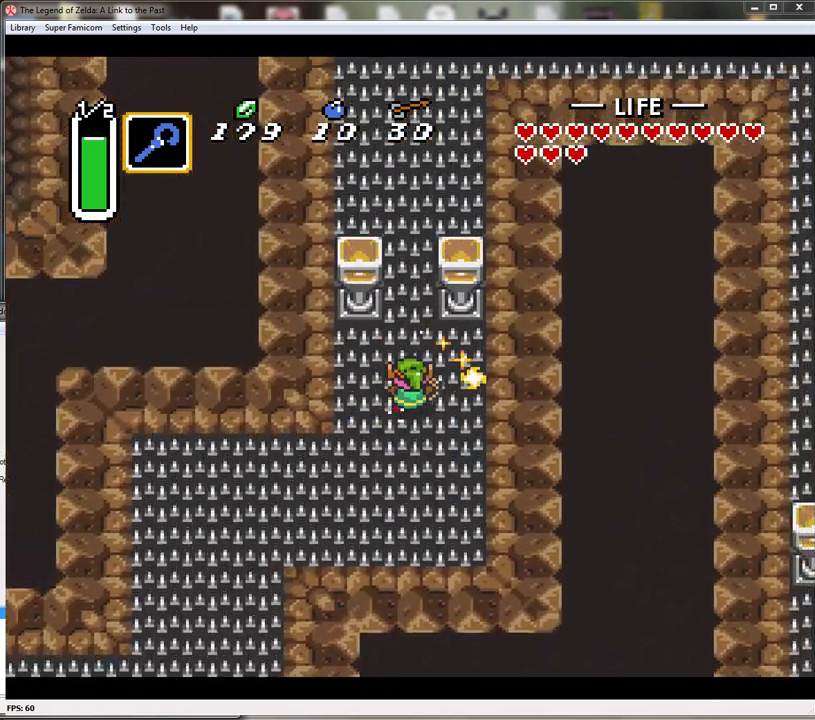
{"buttons": ["A"], "events": []}
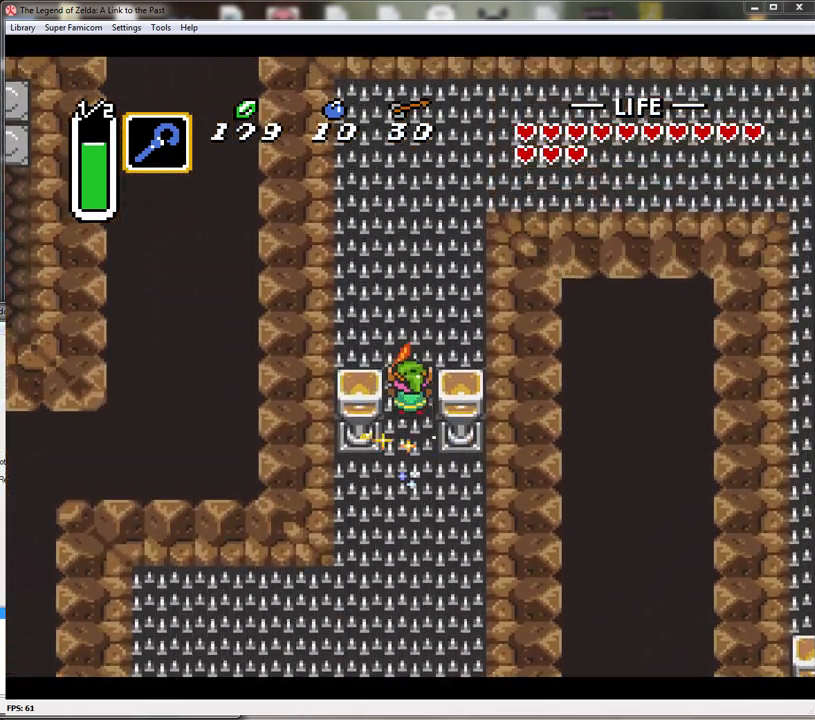
{"buttons": ["A", "DPAD_RIGHT"], "events": [[333, "DPAD_RIGHT", "down"], [367, "A", "up"], [467, "A", "down"]]}
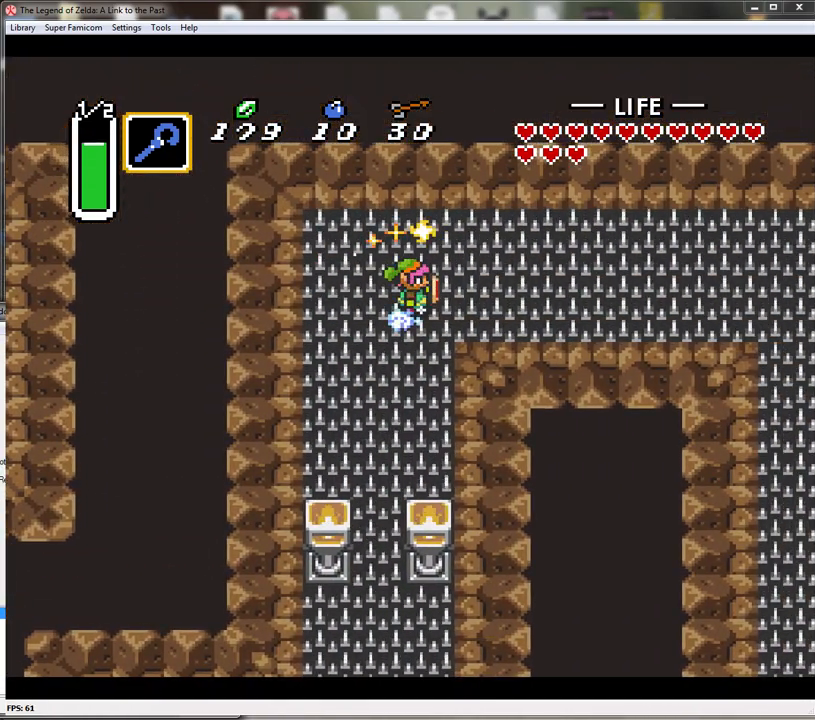
{"buttons": ["A"], "events": [[50, "DPAD_RIGHT", "up"]]}
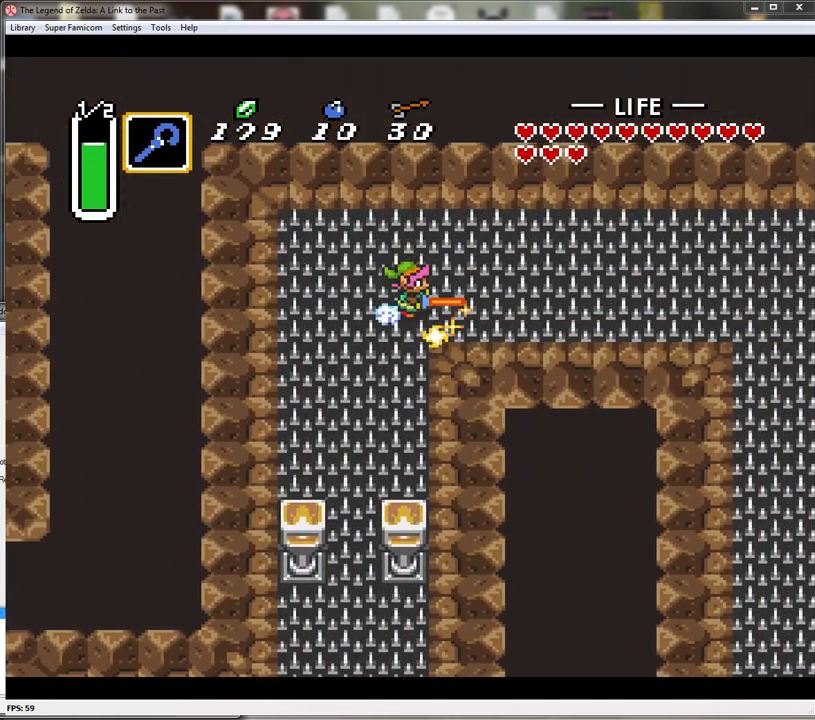
{"buttons": ["A"], "events": []}
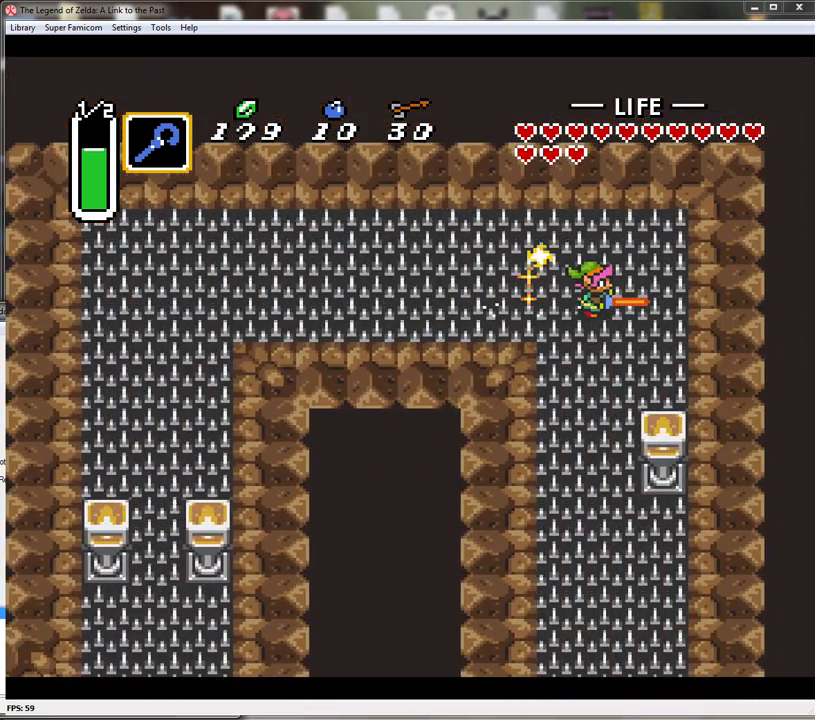
{"buttons": ["A"], "events": [[17, "A", "up"], [17, "DPAD_DOWN", "down"], [83, "A", "down"], [150, "DPAD_DOWN", "up"]]}
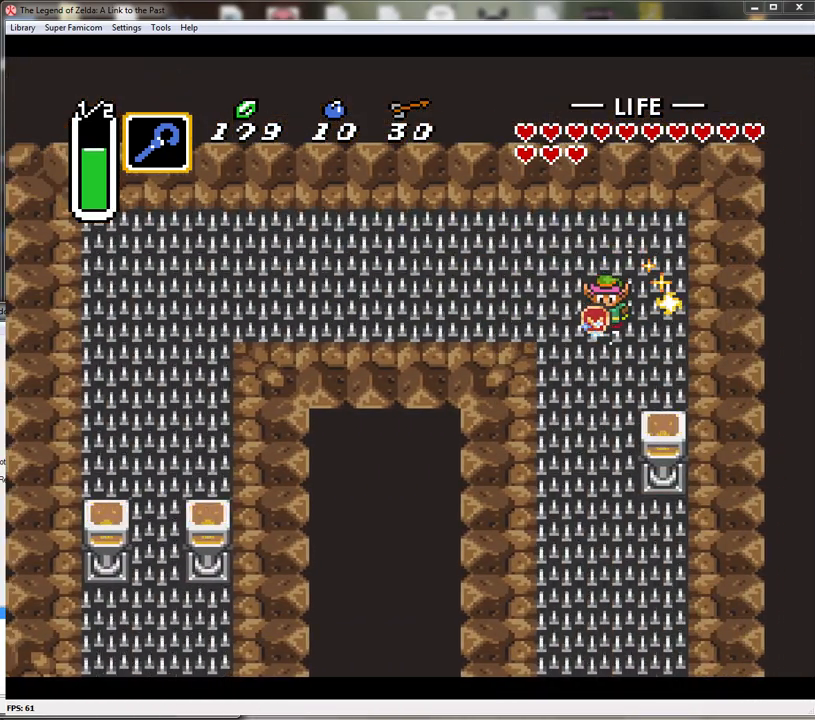
{"buttons": ["A"], "events": []}
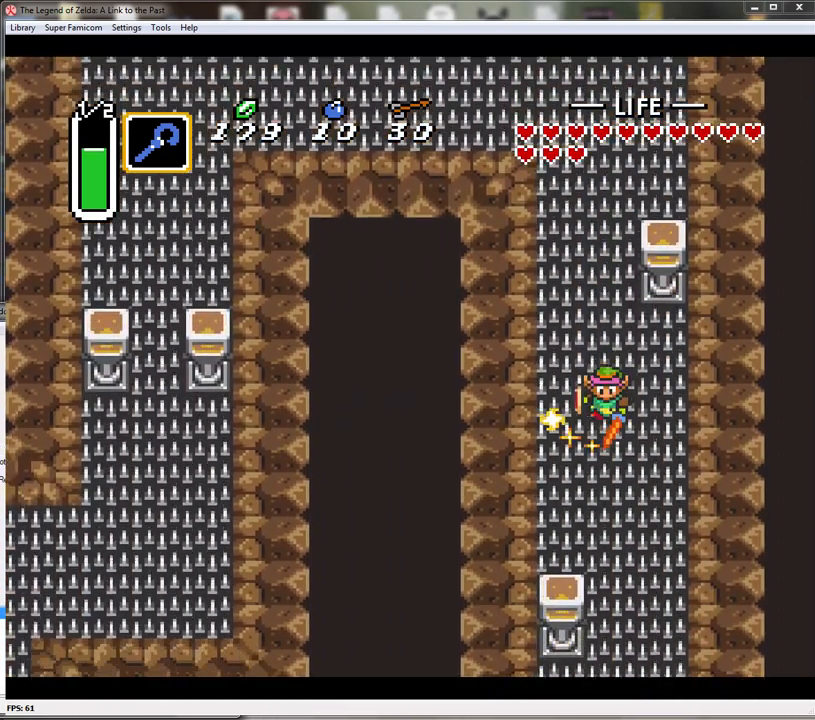
{"buttons": ["A"], "events": []}
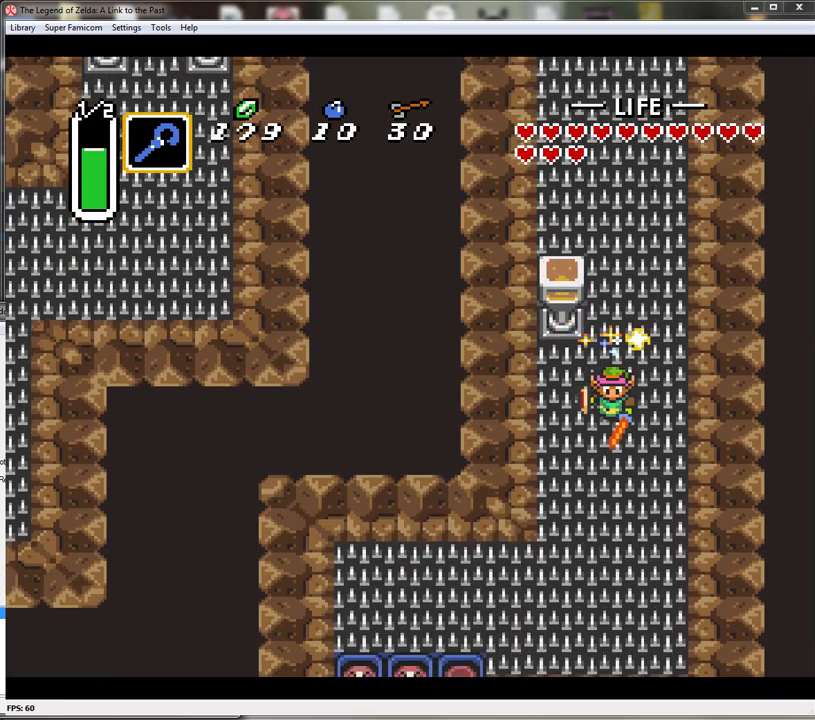
{"buttons": ["DPAD_DOWN", "DPAD_LEFT"], "events": [[183, "DPAD_LEFT", "down"], [233, "DPAD_DOWN", "down"], [383, "A", "up"]]}
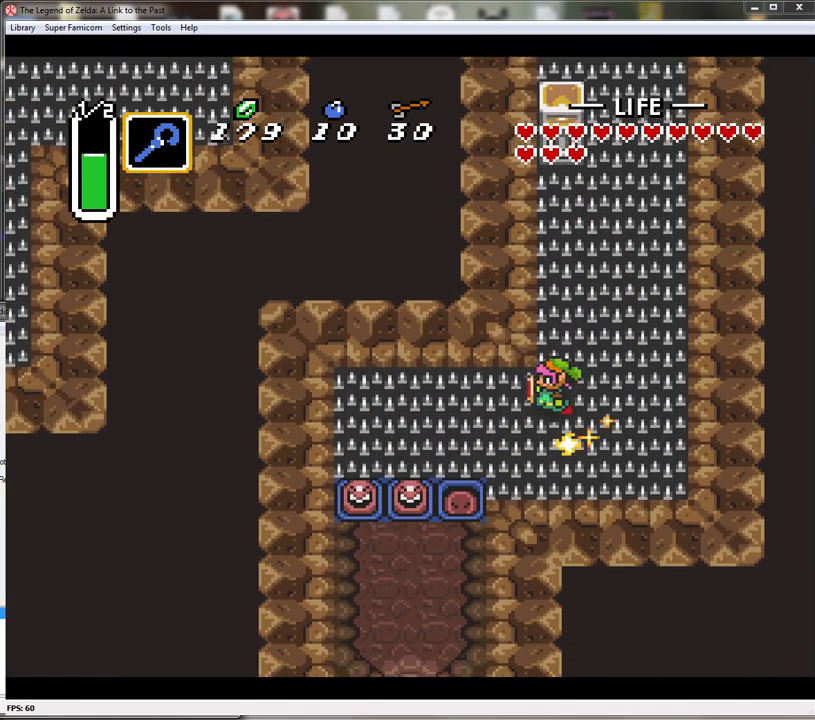
{"buttons": ["DPAD_DOWN", "DPAD_LEFT"], "events": []}
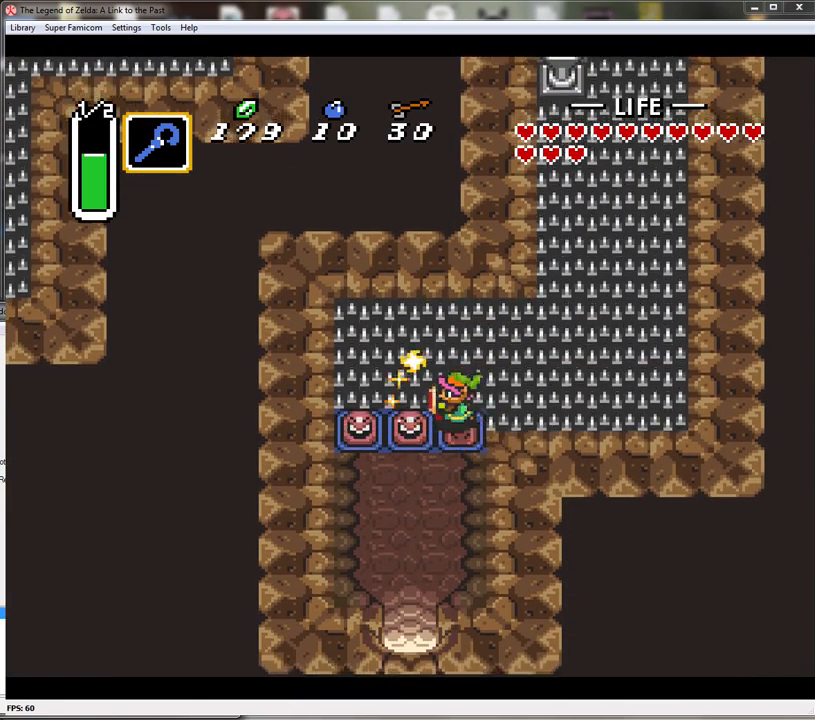
{"buttons": ["DPAD_DOWN", "DPAD_LEFT"], "events": [[17, "DPAD_LEFT", "up"], [267, "Y", "down"], [400, "Y", "up"], [450, "DPAD_LEFT", "down"]]}
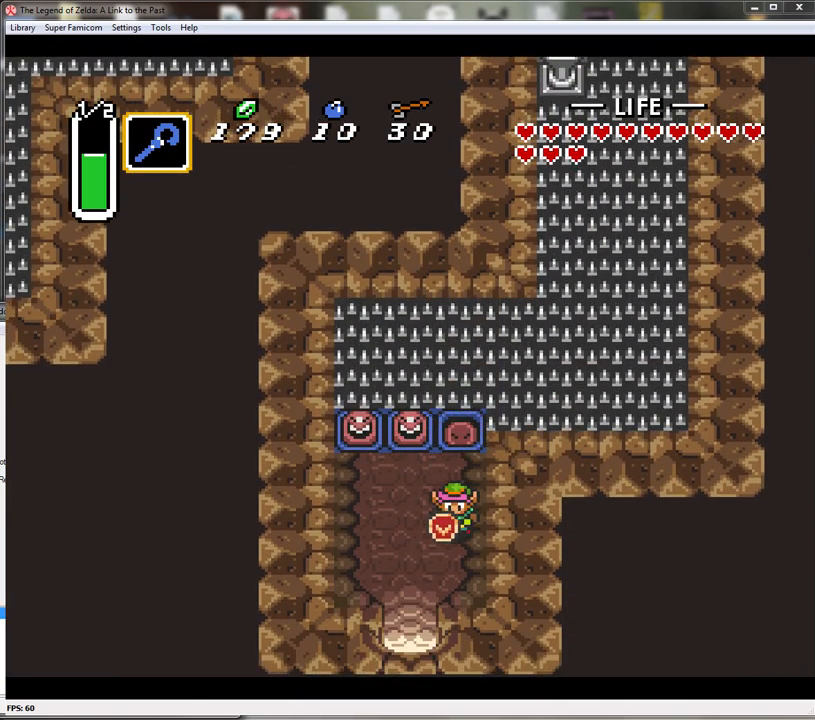
{"buttons": ["DPAD_DOWN"], "events": [[300, "DPAD_LEFT", "up"]]}
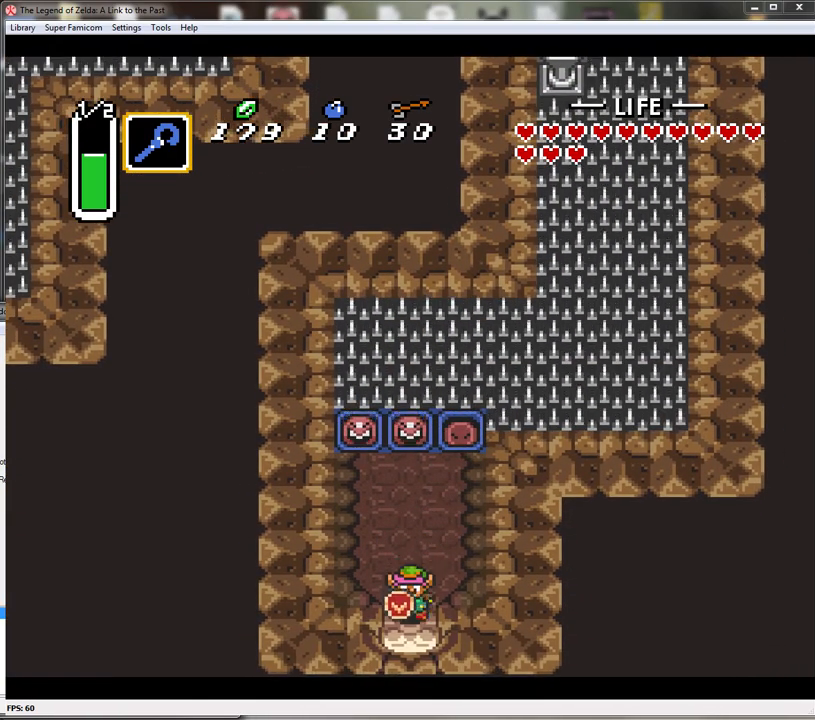
{"buttons": ["DPAD_DOWN"], "events": []}
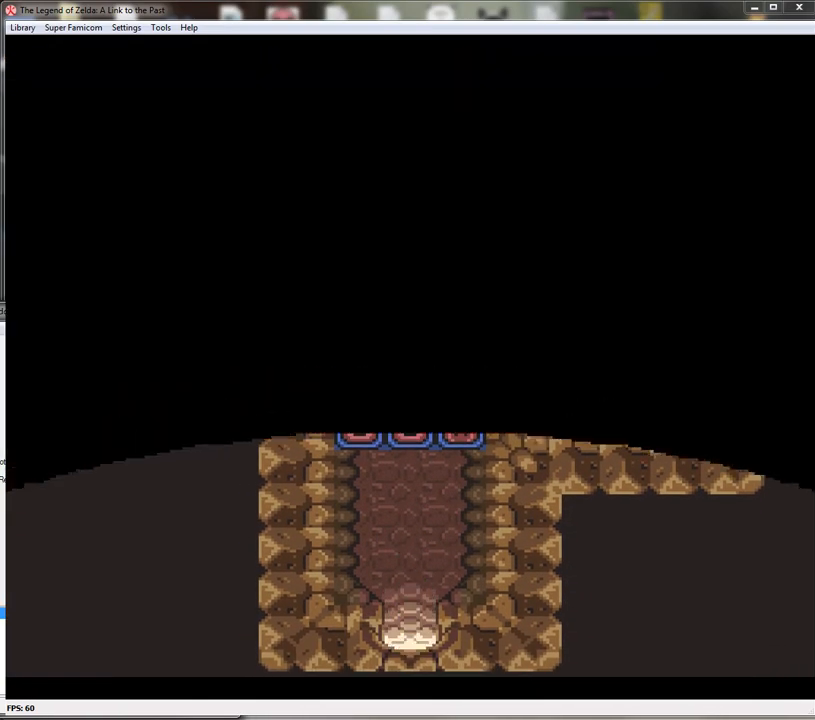
{"buttons": [], "events": [[200, "DPAD_DOWN", "up"]]}
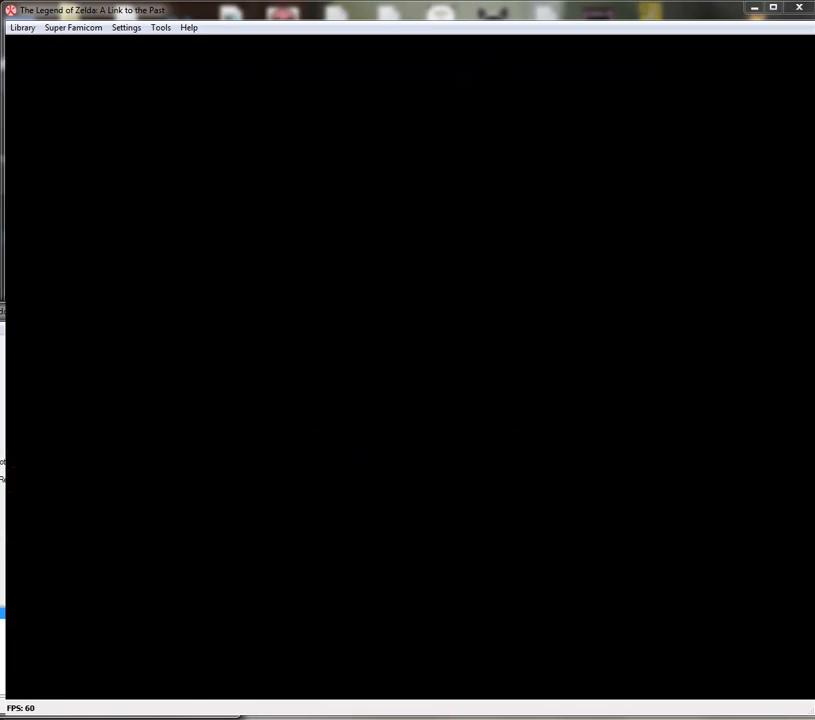
{"buttons": [], "events": []}
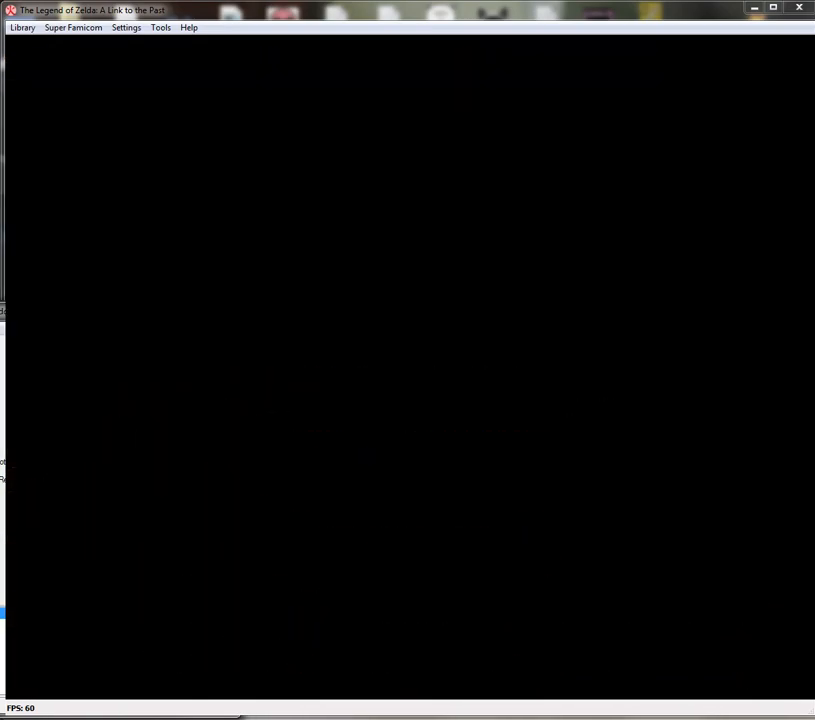
{"buttons": [], "events": []}
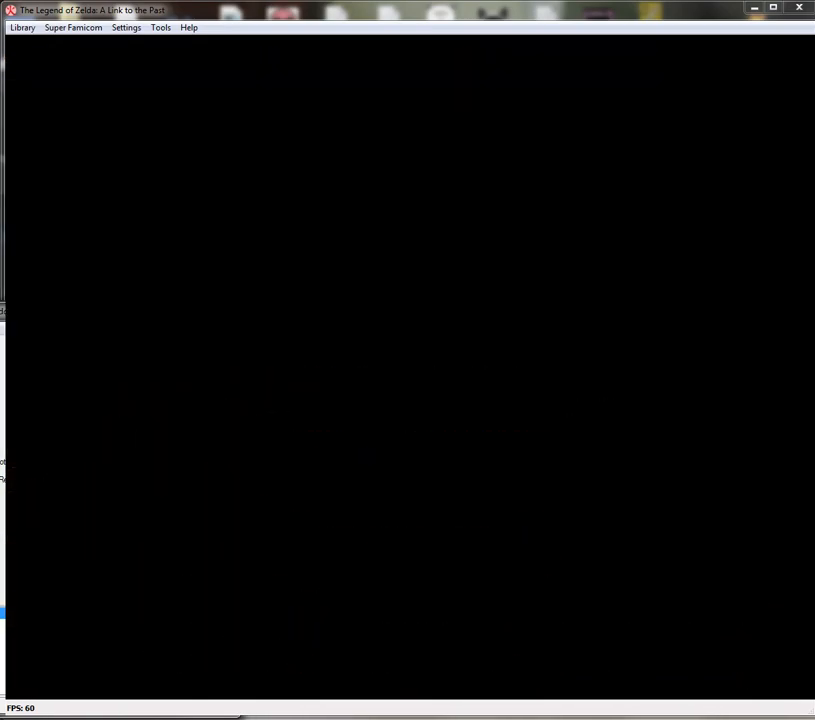
{"buttons": [], "events": []}
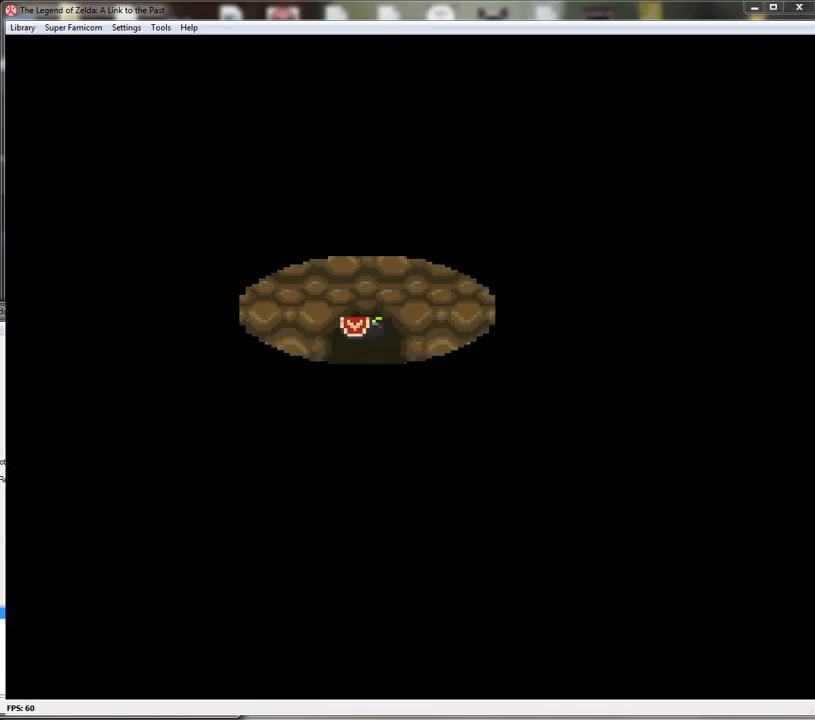
{"buttons": [], "events": []}
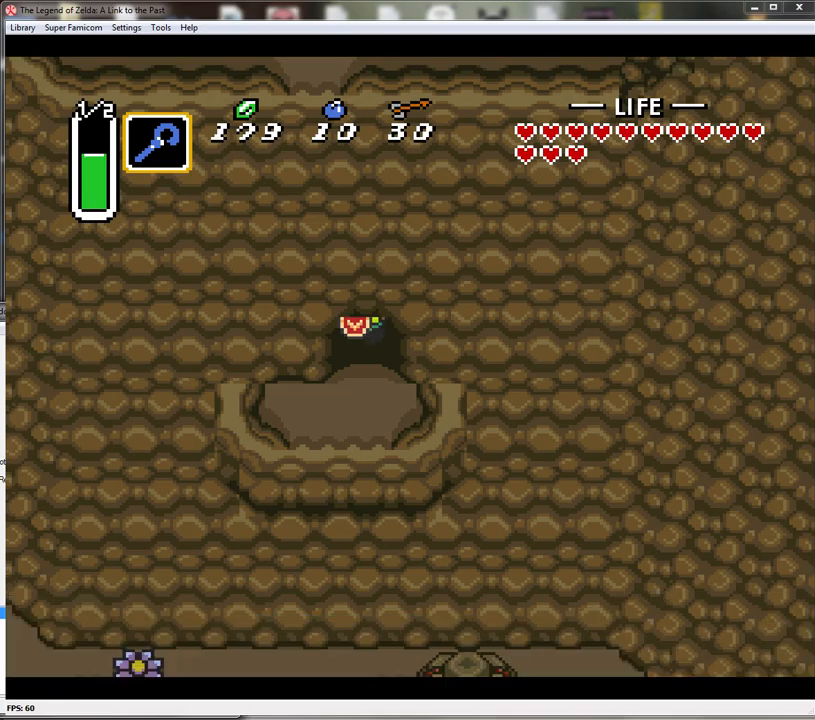
{"buttons": ["DPAD_DOWN"], "events": [[17, "DPAD_DOWN", "down"]]}
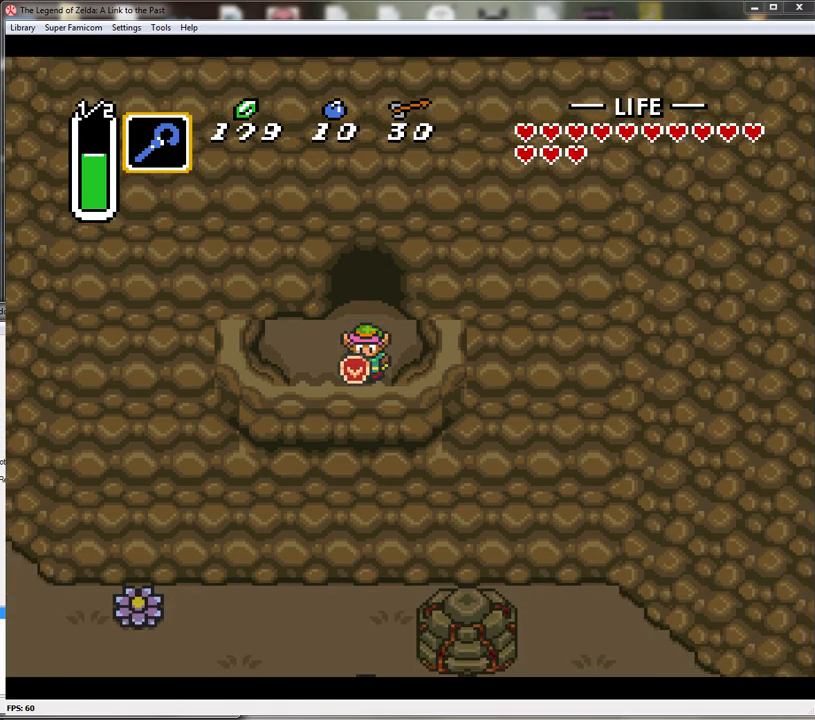
{"buttons": ["DPAD_DOWN"], "events": []}
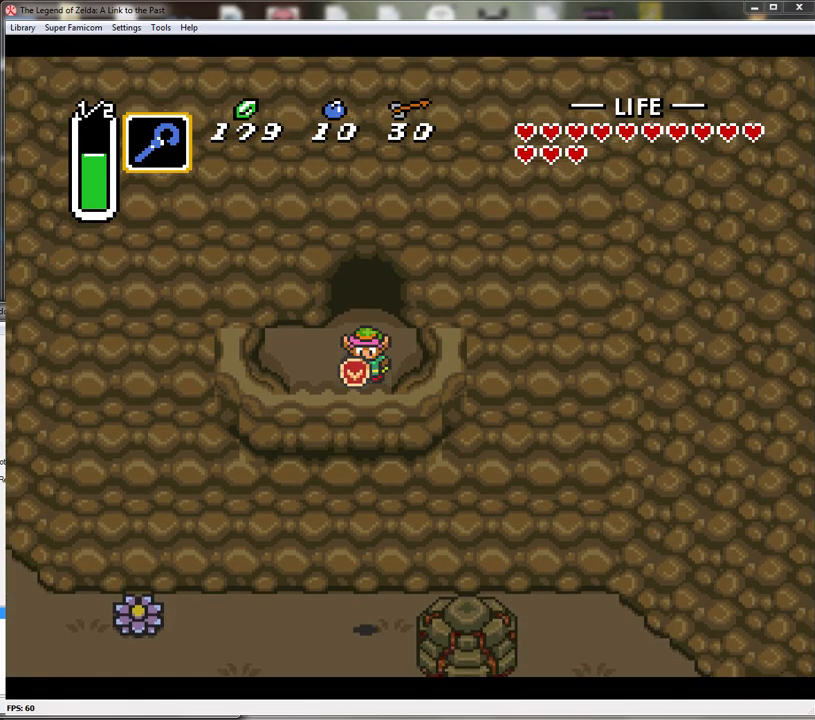
{"buttons": ["DPAD_LEFT"], "events": [[283, "DPAD_DOWN", "up"], [283, "DPAD_LEFT", "down"]]}
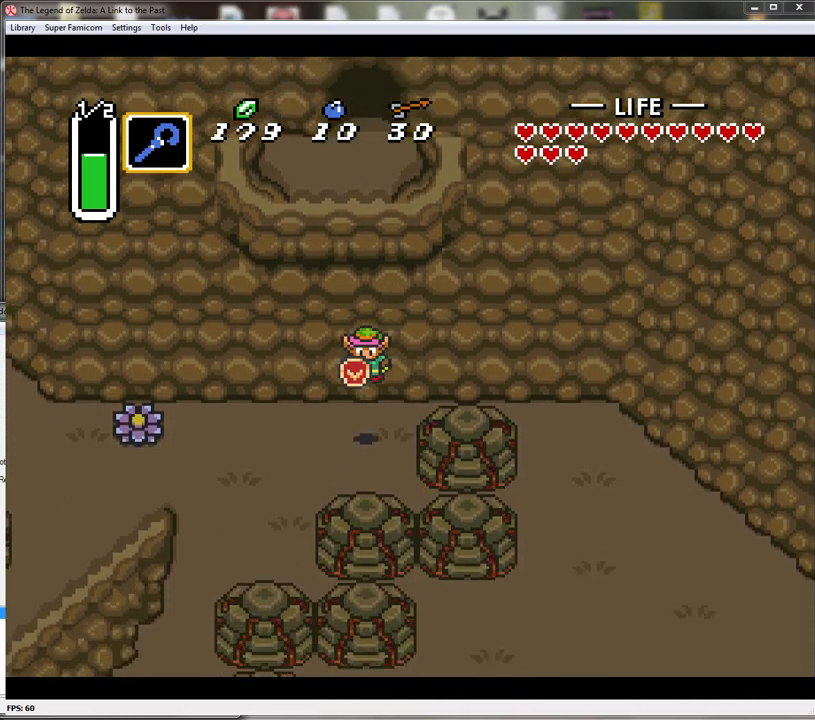
{"buttons": ["A"], "events": [[167, "A", "down"], [233, "DPAD_LEFT", "up"]]}
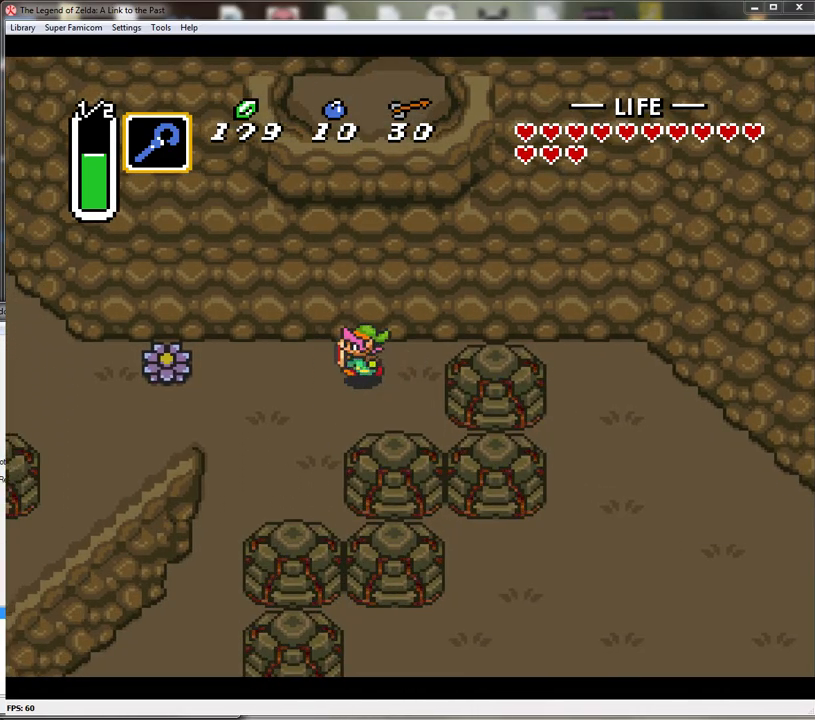
{"buttons": ["A"], "events": []}
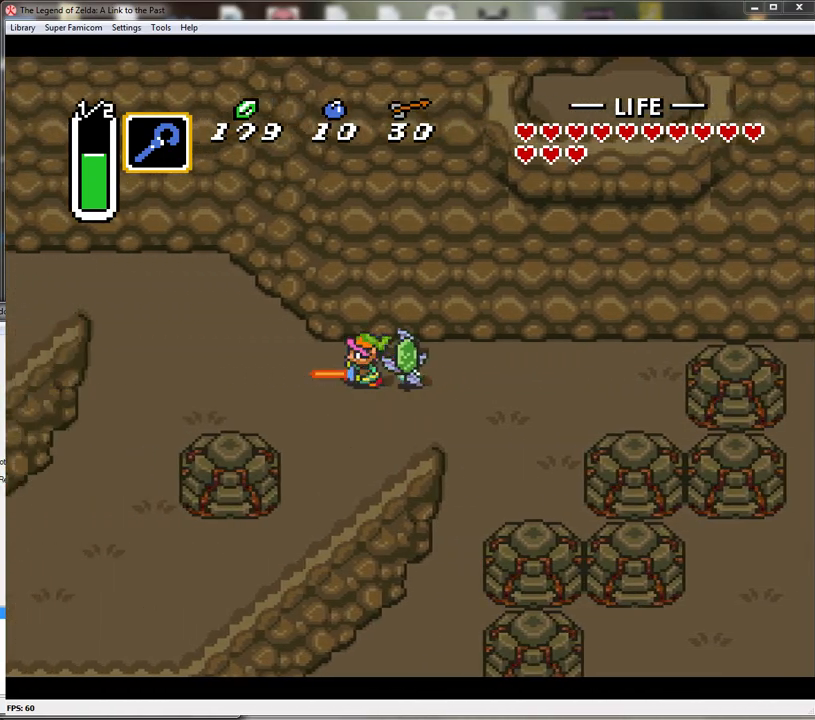
{"buttons": ["DPAD_UP"], "events": [[317, "A", "up"], [317, "DPAD_UP", "down"]]}